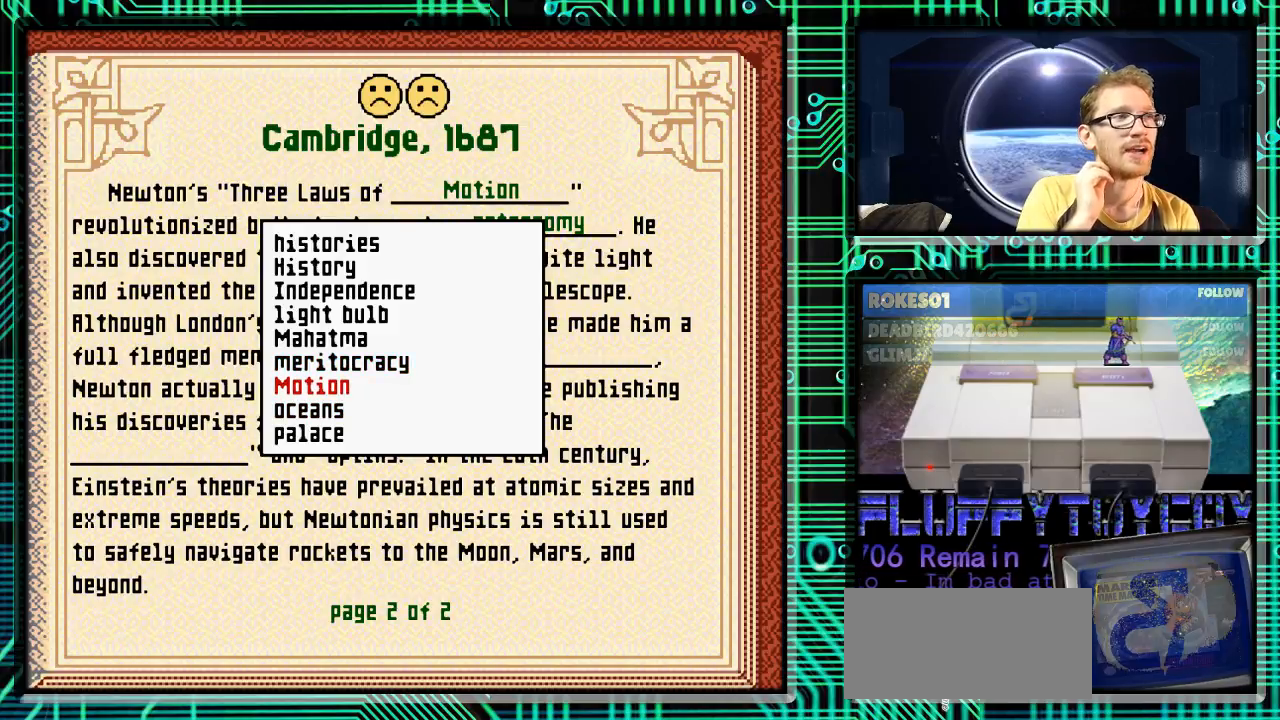
Gameplay with a controller (Nintendo layout); each line is a JSON object with the inputs held at the frame after it. "events" lists button and stick changes between this image and that frame as [ms after this image, input, new state], when the widget could be followed in between. Not read: L3 R3.
{"buttons": [], "events": [[100, "DPAD_UP", "up"]]}
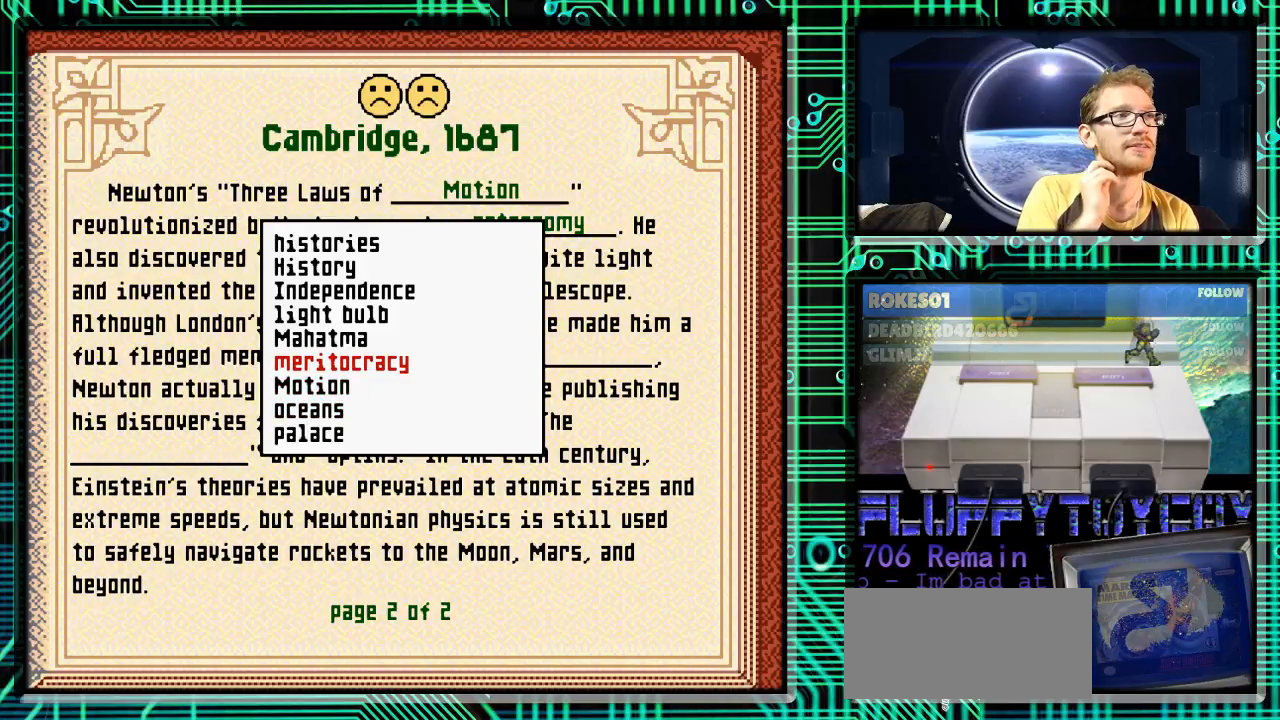
{"buttons": ["DPAD_DOWN"], "events": [[67, "DPAD_DOWN", "down"], [200, "DPAD_DOWN", "up"], [267, "DPAD_DOWN", "down"], [367, "DPAD_DOWN", "up"], [433, "DPAD_DOWN", "down"]]}
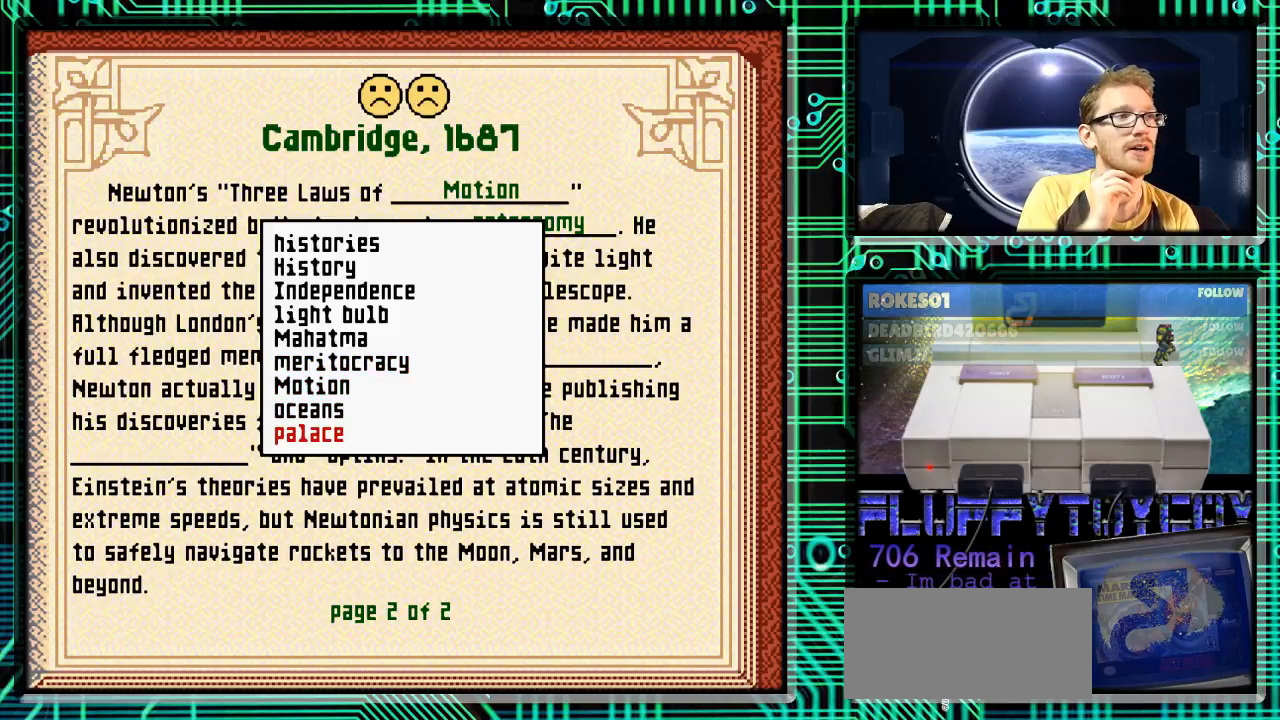
{"buttons": [], "events": [[67, "DPAD_DOWN", "up"], [233, "DPAD_DOWN", "down"], [333, "DPAD_DOWN", "up"]]}
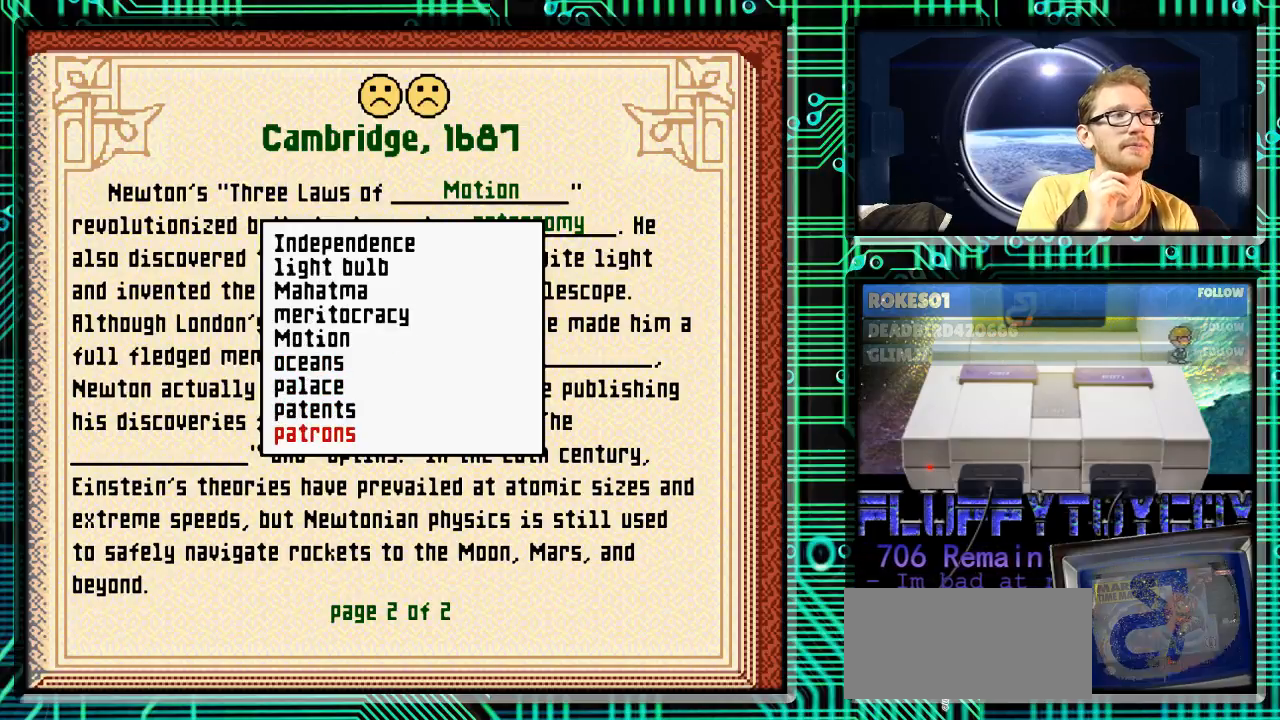
{"buttons": [], "events": [[367, "DPAD_DOWN", "down"], [500, "DPAD_DOWN", "up"]]}
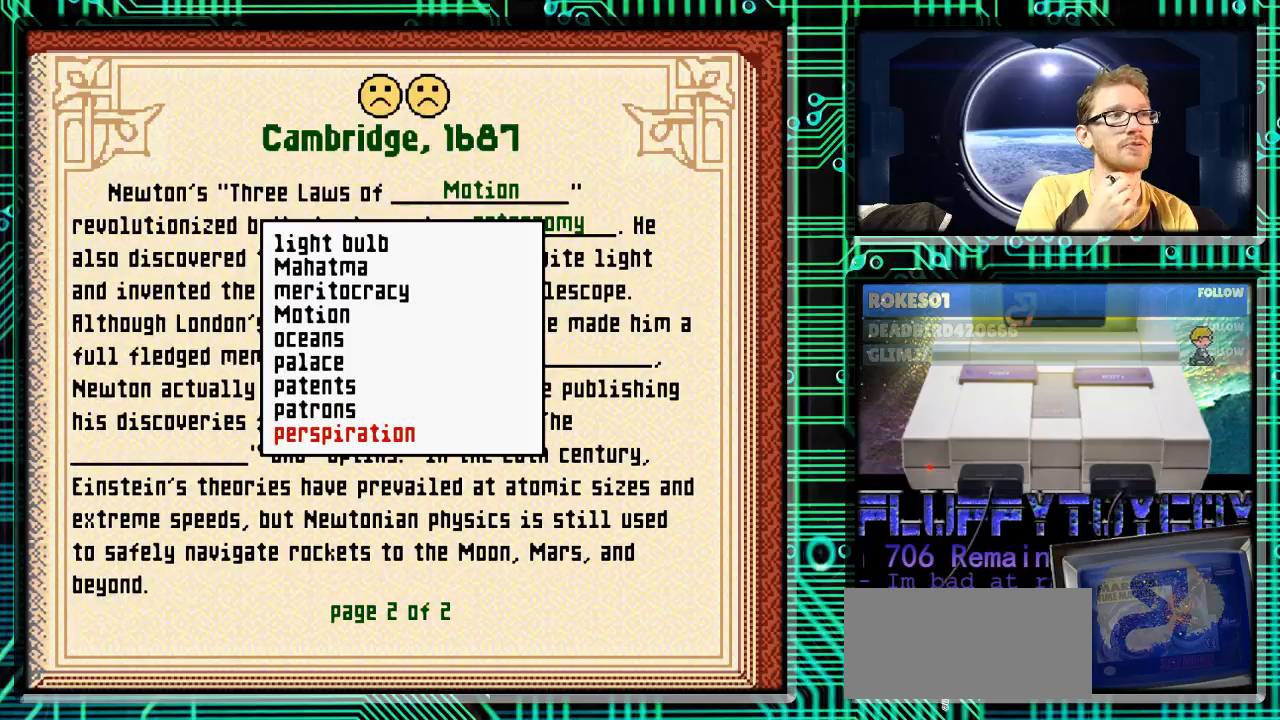
{"buttons": ["DPAD_DOWN"], "events": [[500, "DPAD_DOWN", "down"]]}
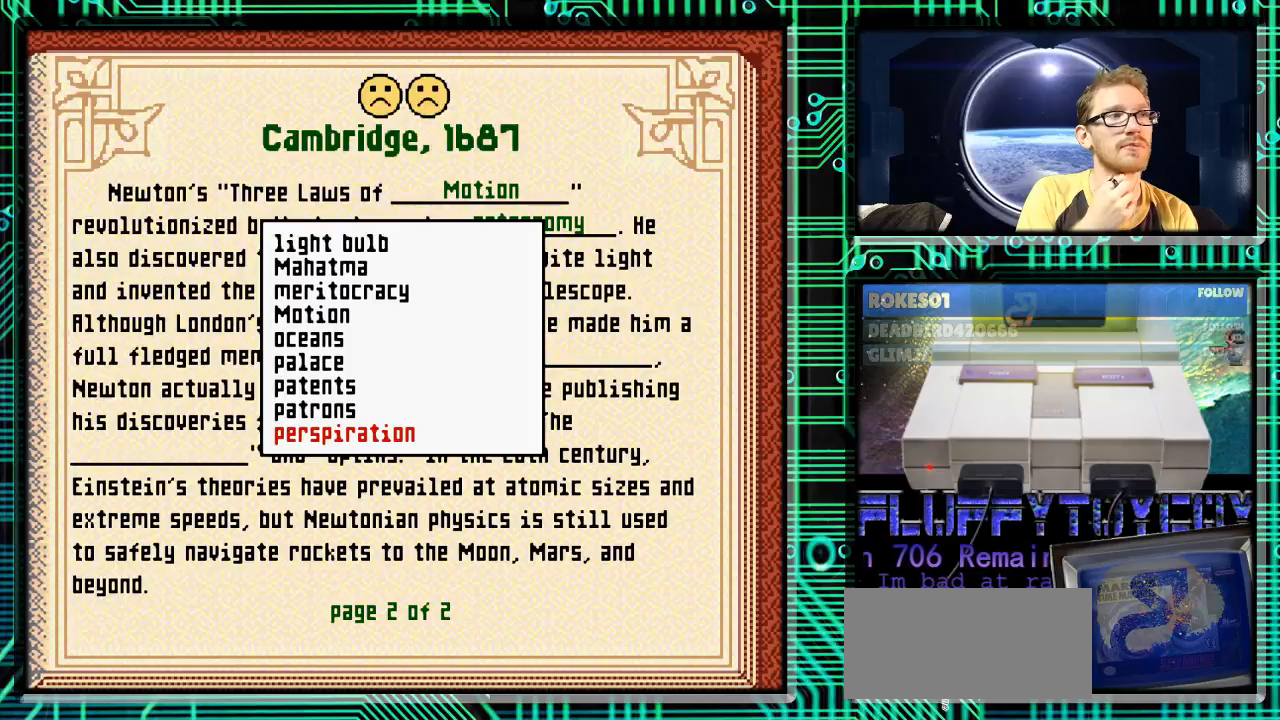
{"buttons": [], "events": [[100, "DPAD_DOWN", "up"]]}
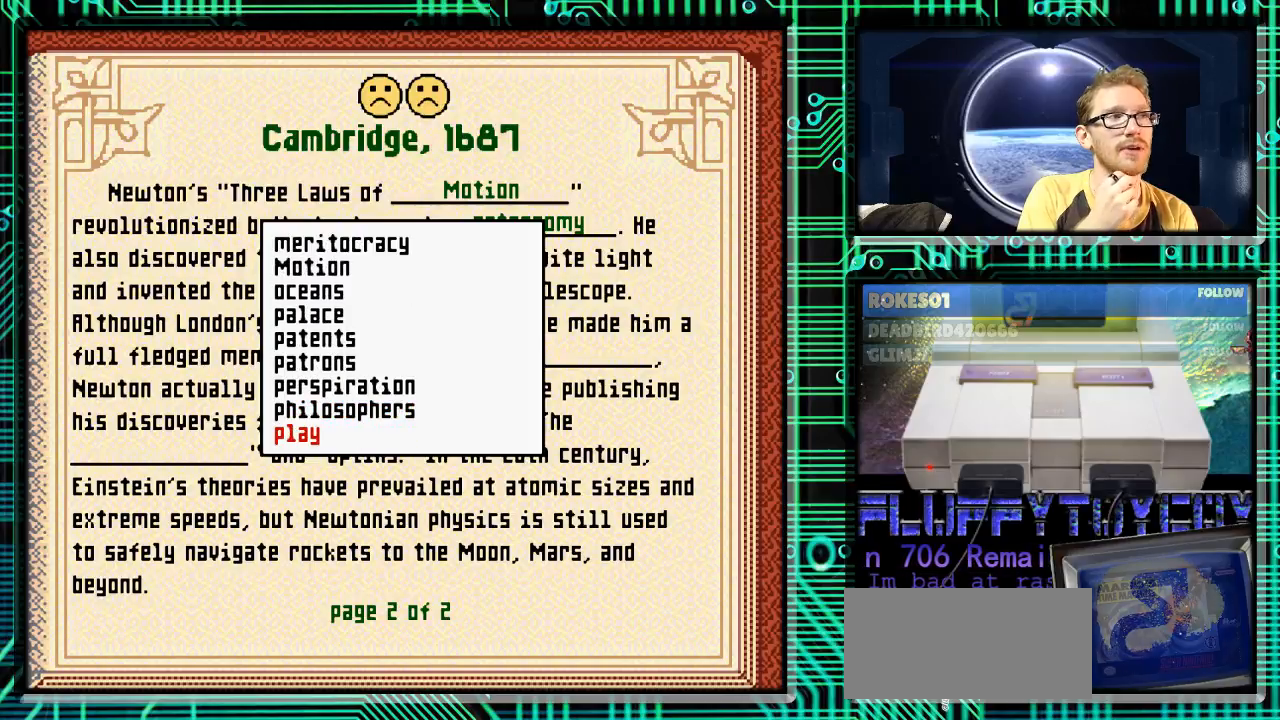
{"buttons": [], "events": []}
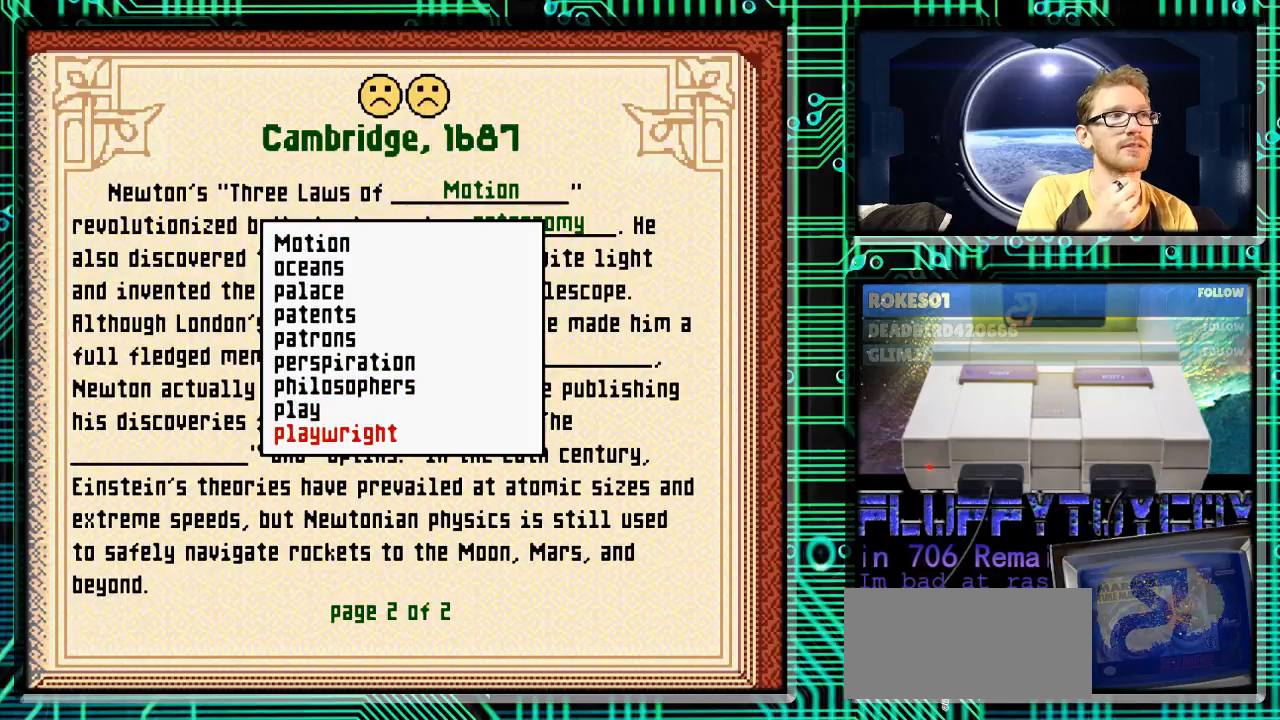
{"buttons": [], "events": []}
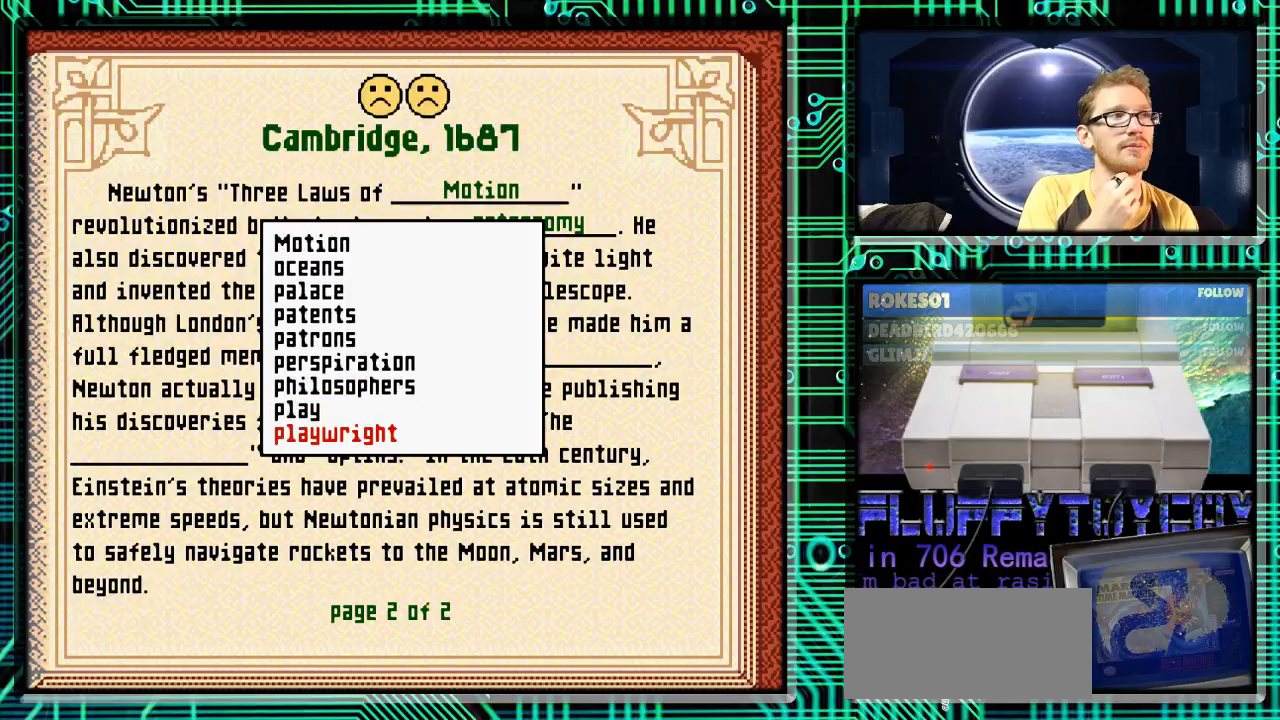
{"buttons": [], "events": []}
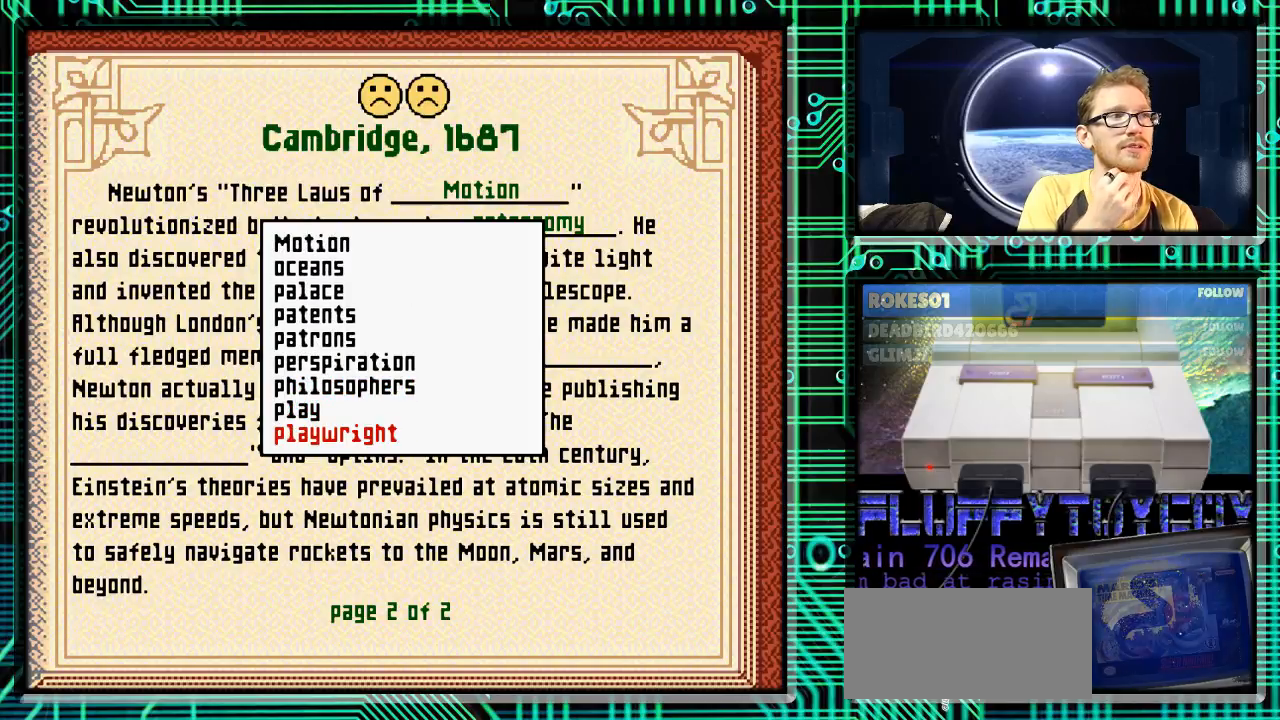
{"buttons": [], "events": []}
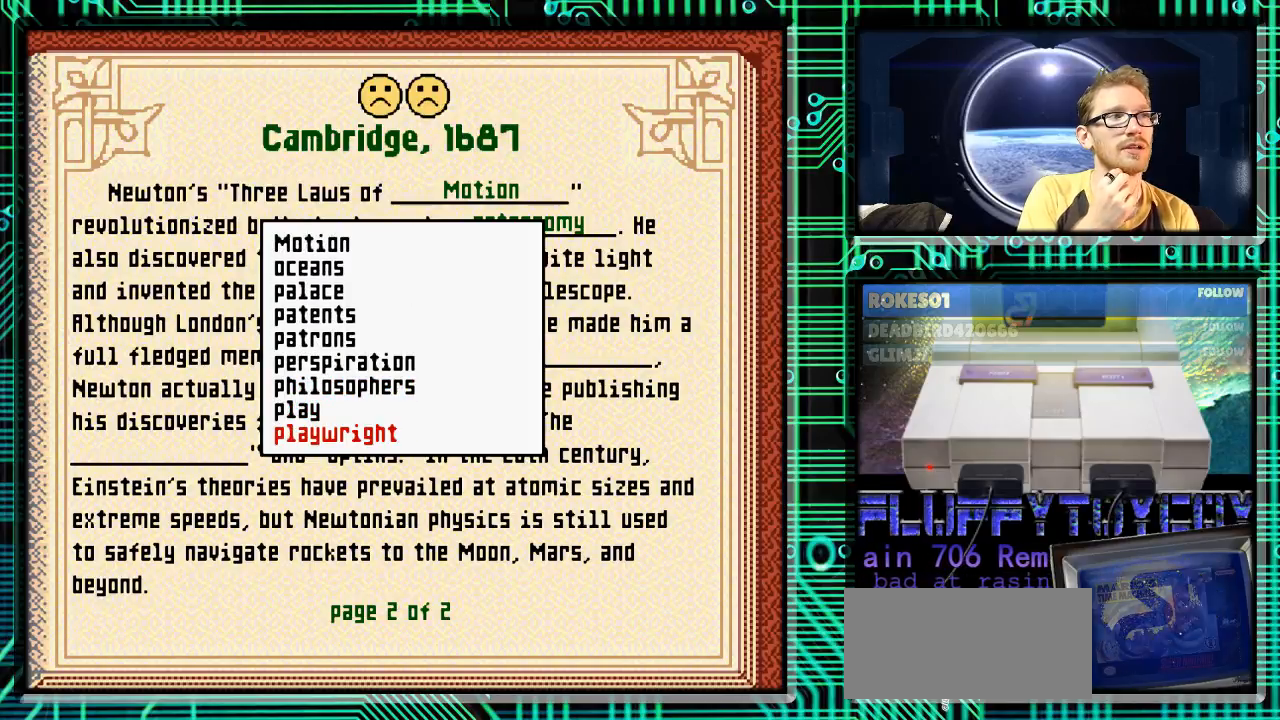
{"buttons": [], "events": []}
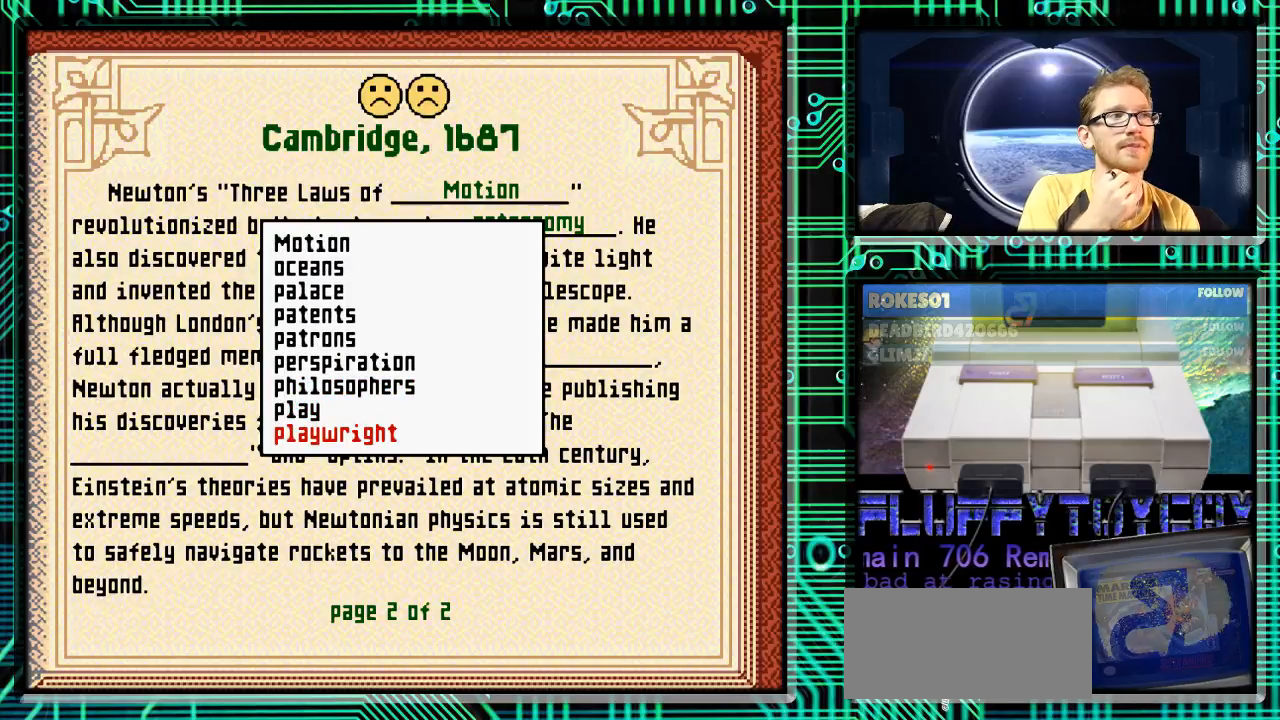
{"buttons": [], "events": [[300, "DPAD_DOWN", "down"], [367, "DPAD_DOWN", "up"]]}
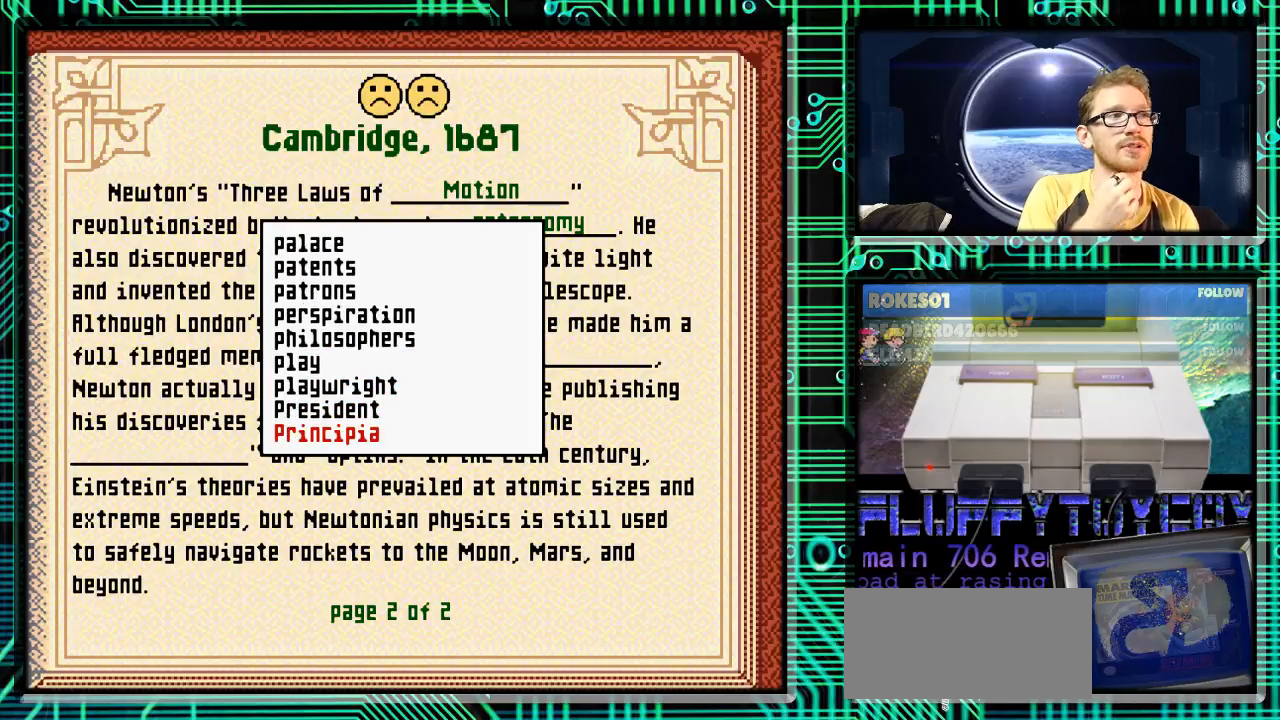
{"buttons": [], "events": []}
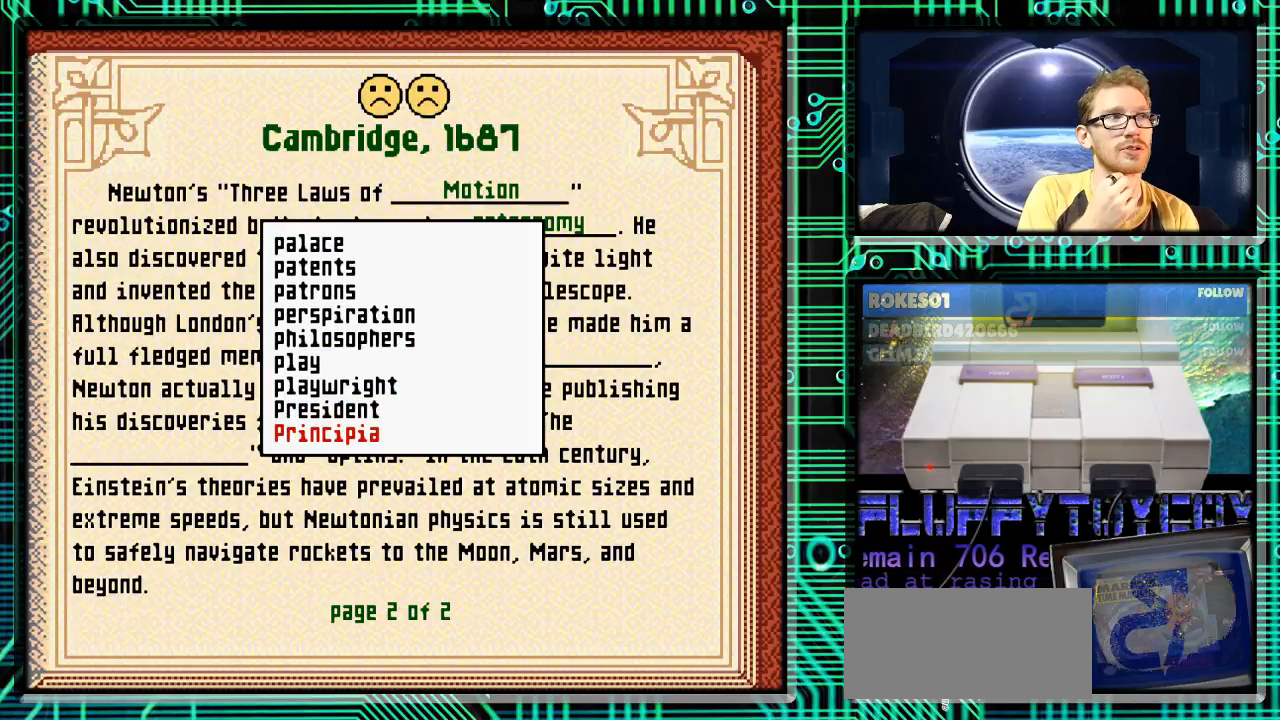
{"buttons": [], "events": []}
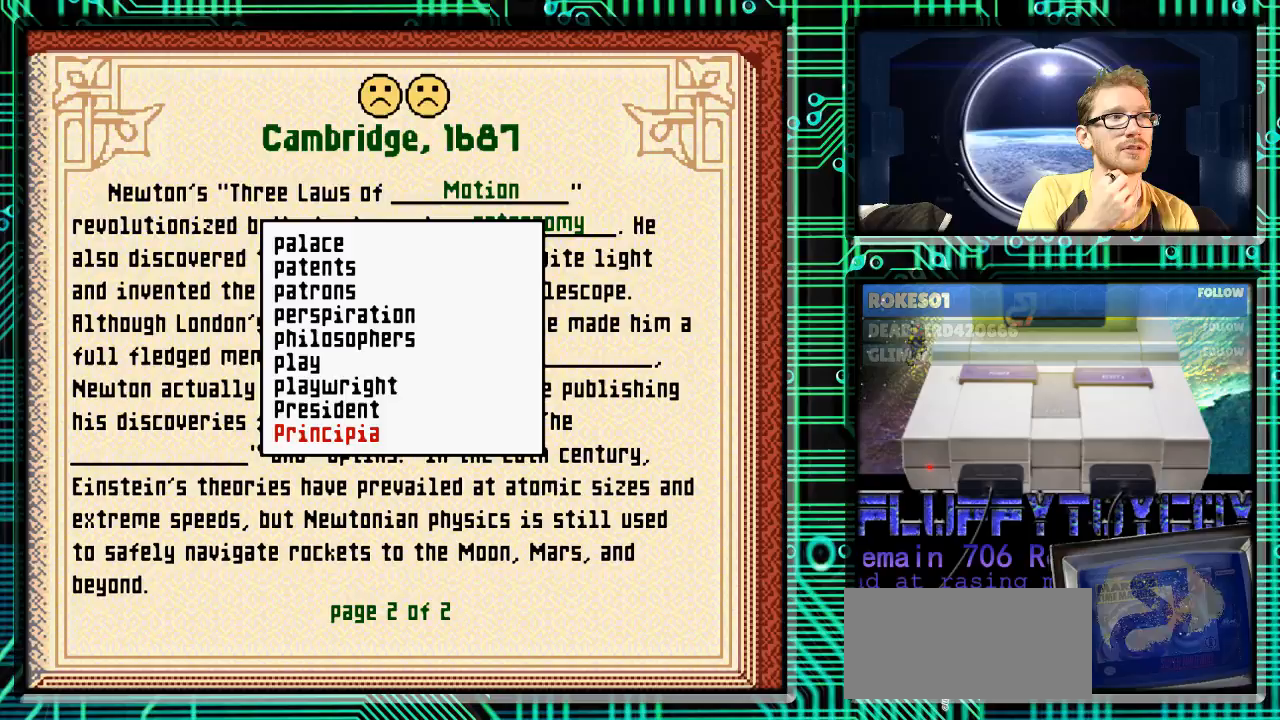
{"buttons": [], "events": []}
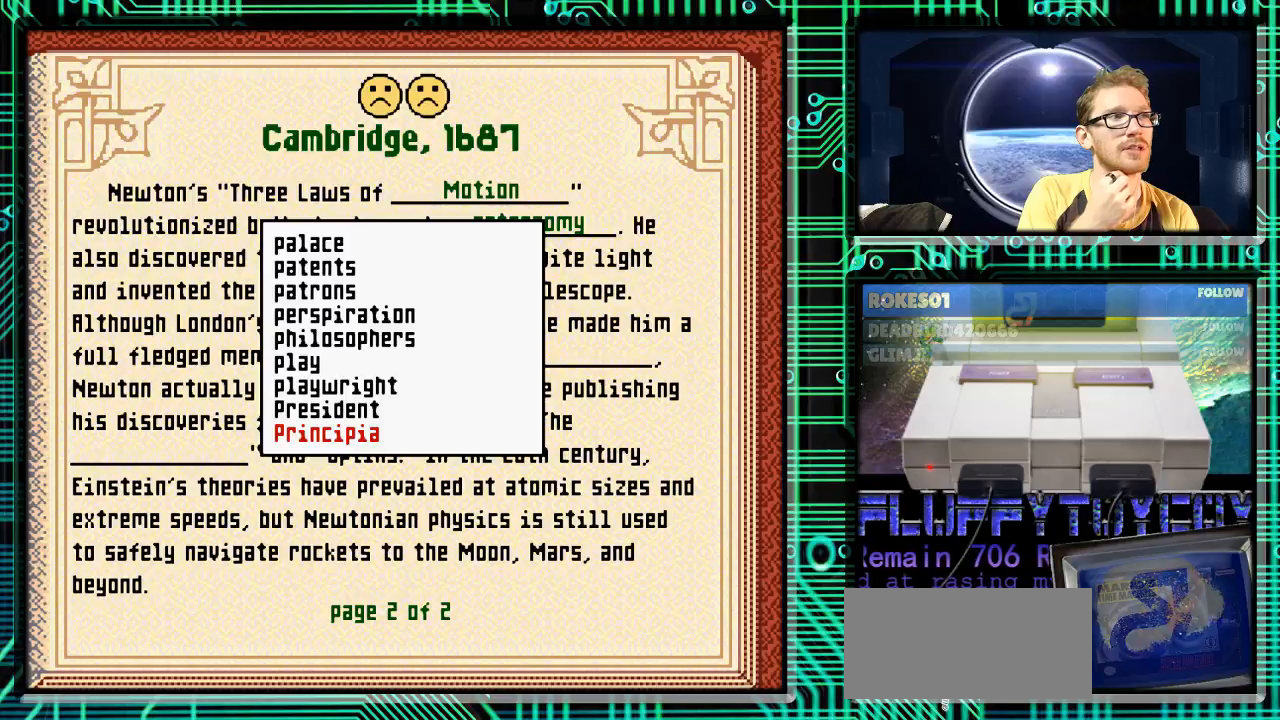
{"buttons": [], "events": []}
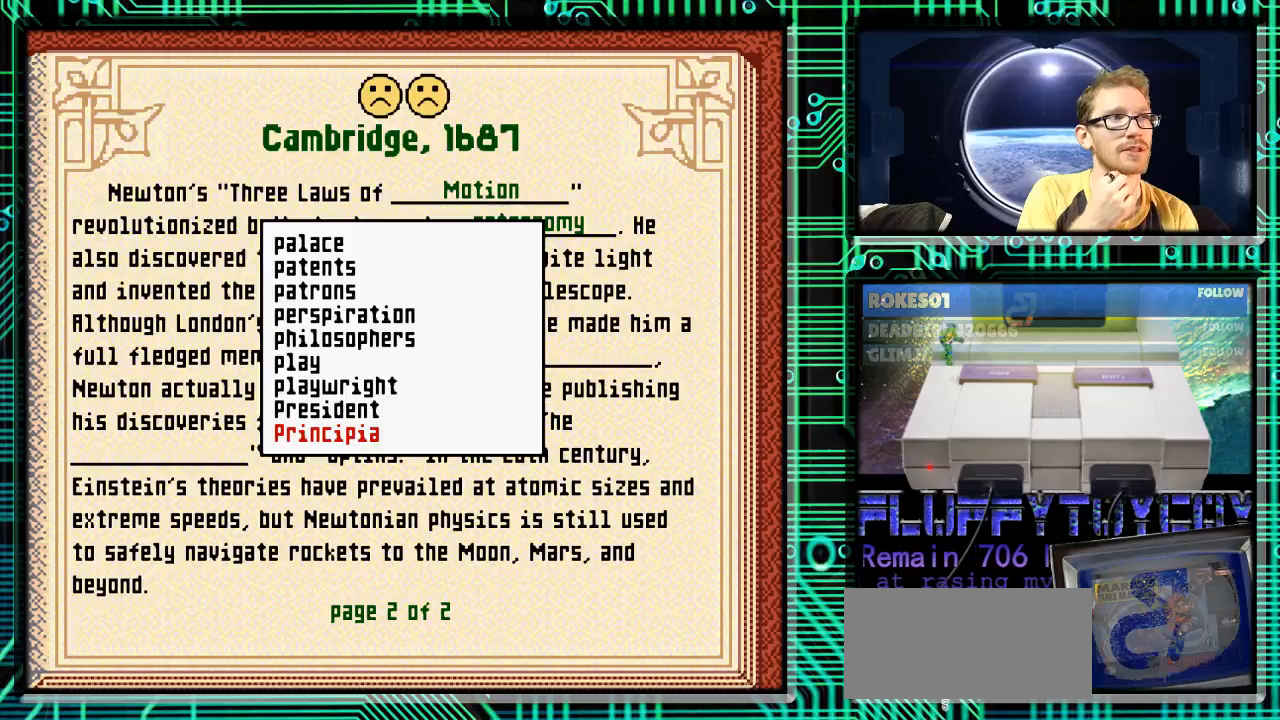
{"buttons": [], "events": []}
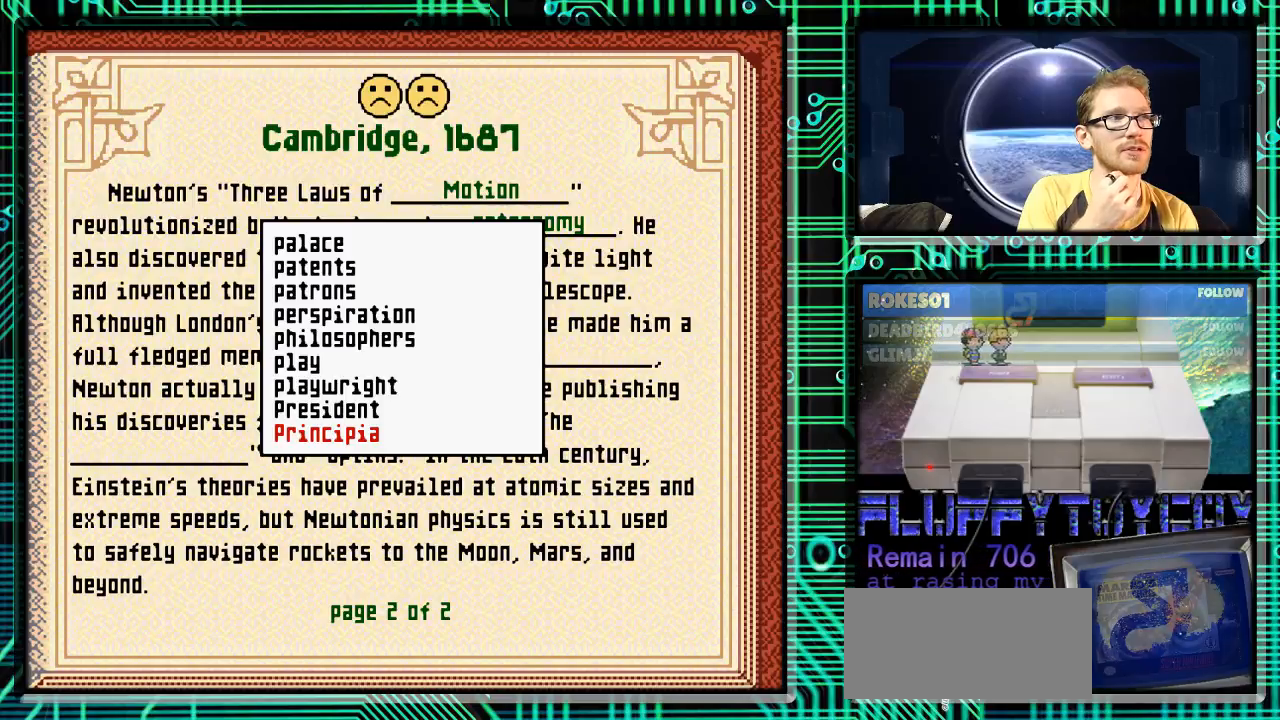
{"buttons": [], "events": []}
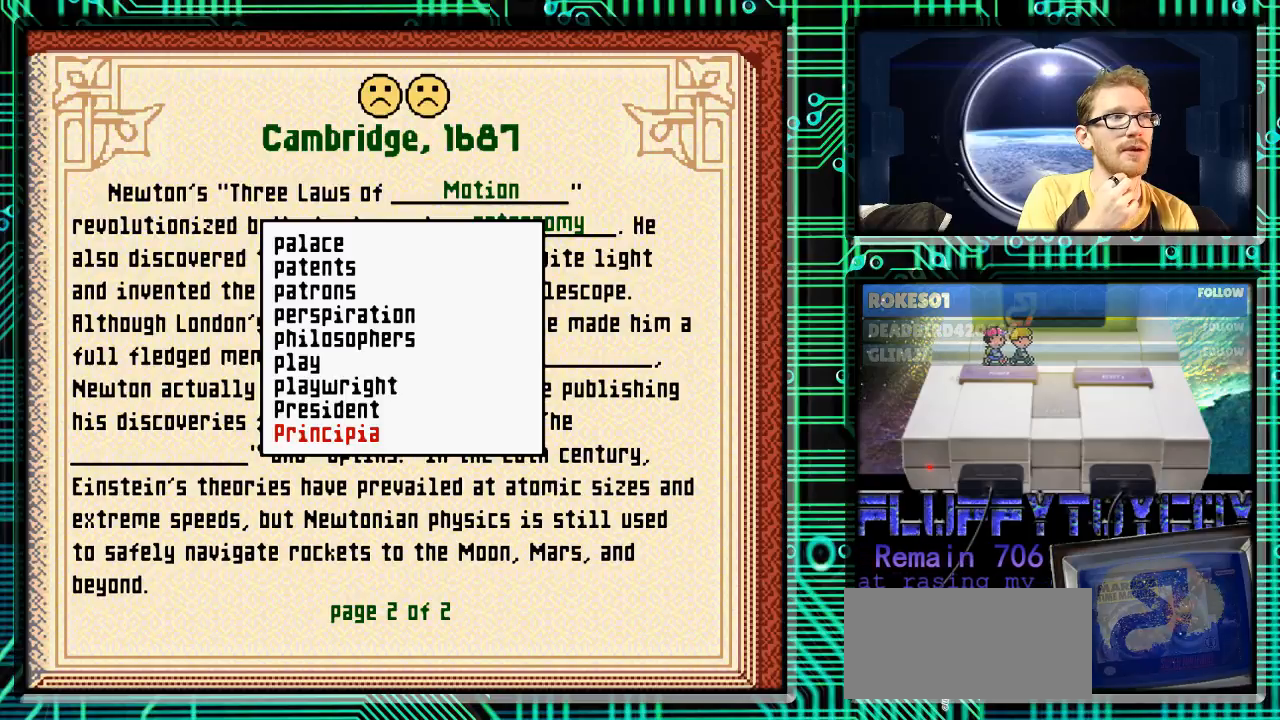
{"buttons": [], "events": []}
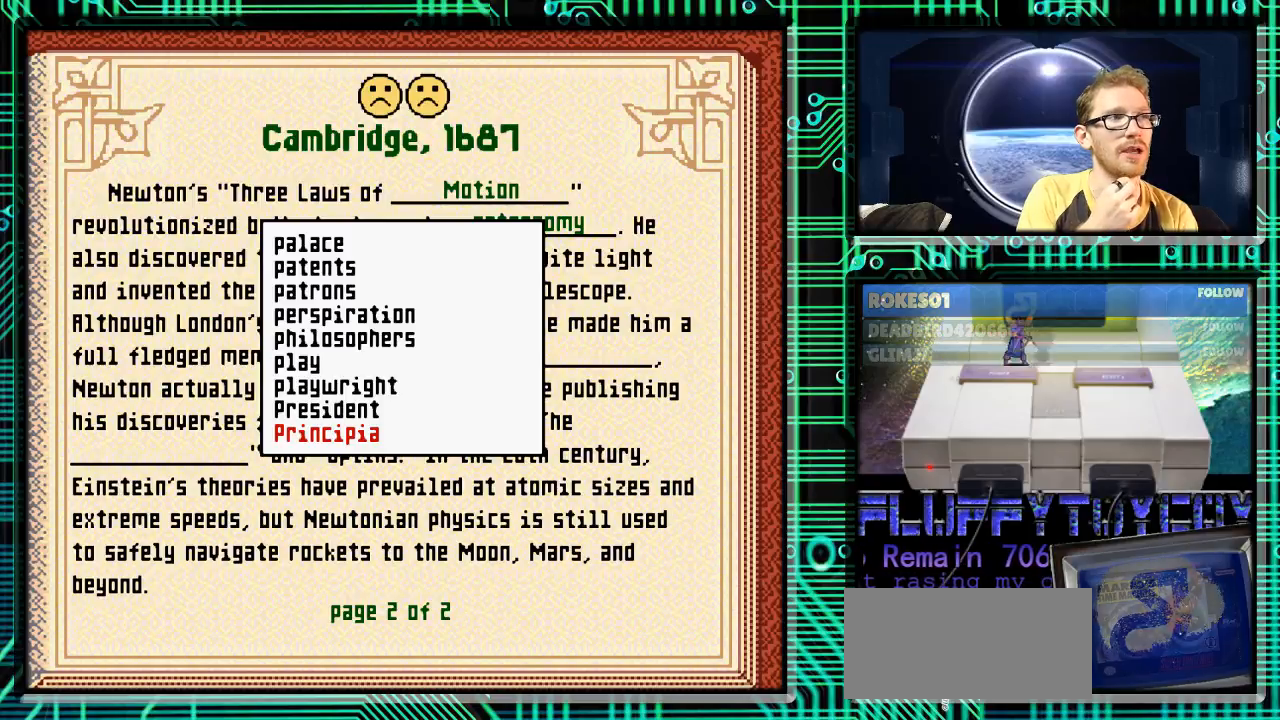
{"buttons": [], "events": [[200, "DPAD_DOWN", "down"], [333, "DPAD_DOWN", "up"]]}
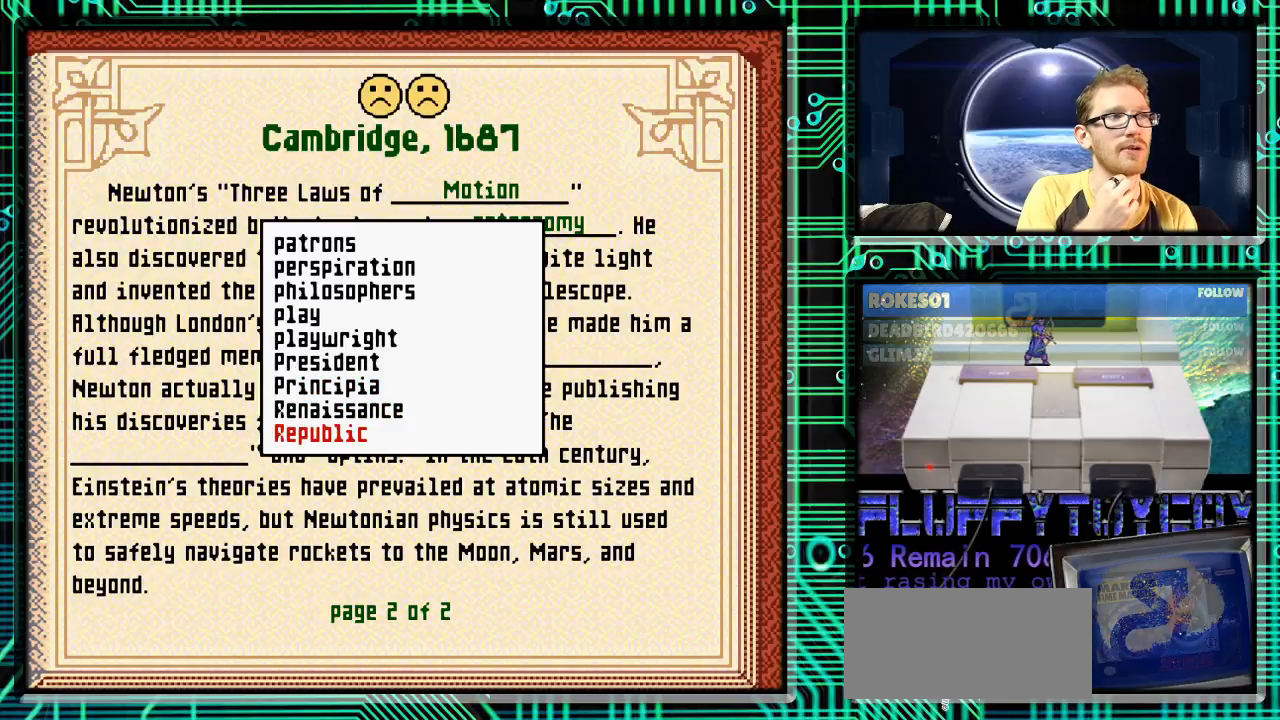
{"buttons": [], "events": [[100, "DPAD_DOWN", "down"], [233, "DPAD_DOWN", "up"]]}
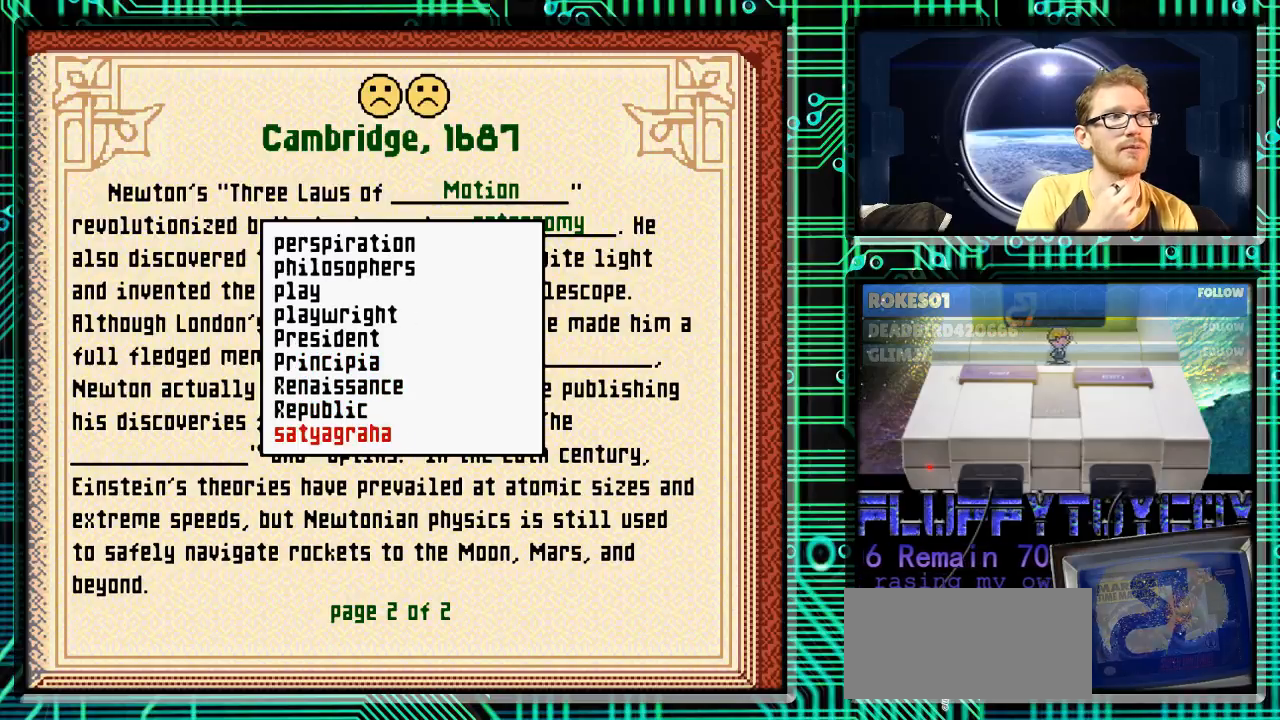
{"buttons": ["DPAD_DOWN"], "events": [[300, "DPAD_DOWN", "down"], [400, "DPAD_DOWN", "up"], [500, "DPAD_DOWN", "down"]]}
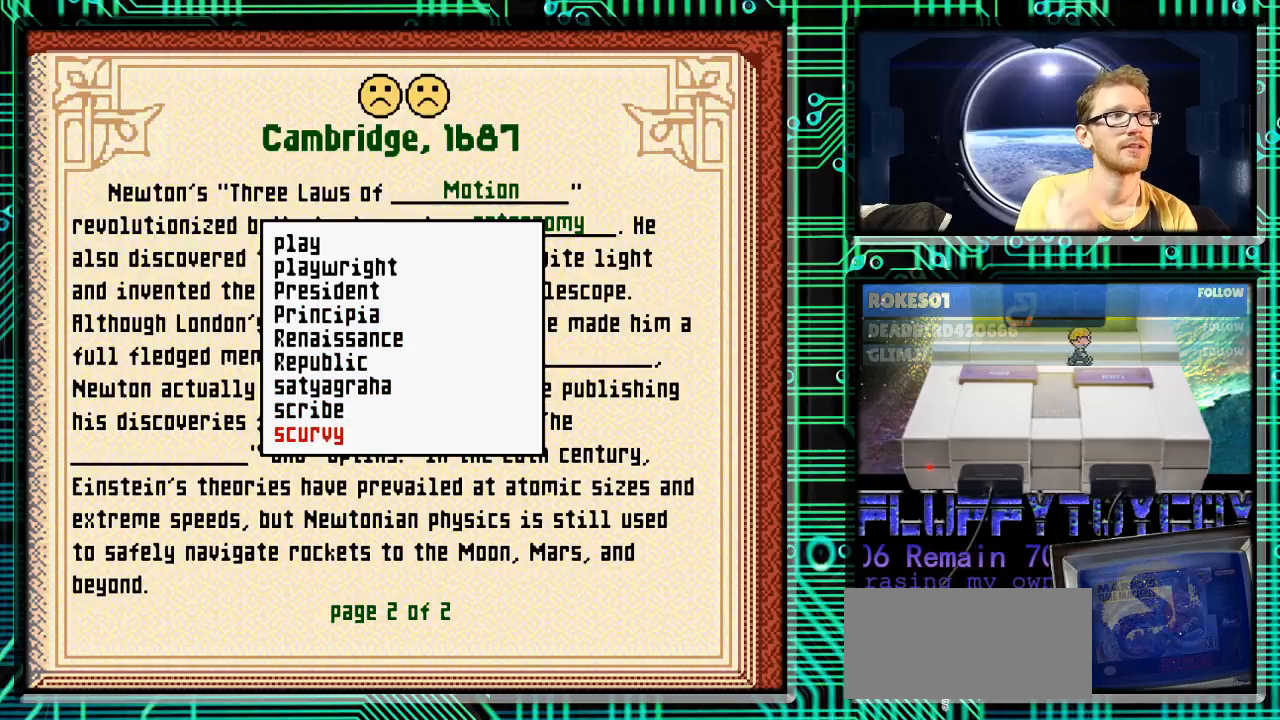
{"buttons": [], "events": [[100, "DPAD_DOWN", "up"], [200, "DPAD_DOWN", "down"], [300, "DPAD_DOWN", "up"], [400, "DPAD_DOWN", "down"], [500, "DPAD_DOWN", "up"]]}
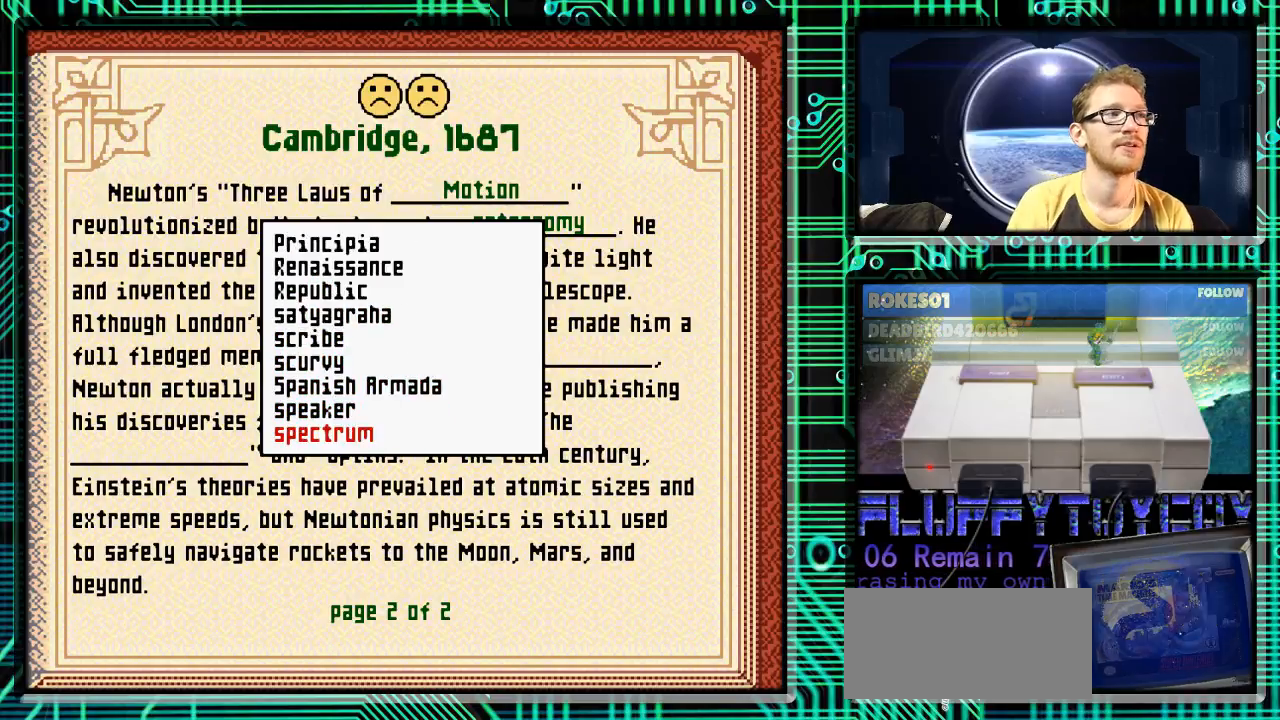
{"buttons": [], "events": [[67, "DPAD_DOWN", "down"], [133, "DPAD_DOWN", "up"], [233, "DPAD_DOWN", "down"], [333, "DPAD_DOWN", "up"]]}
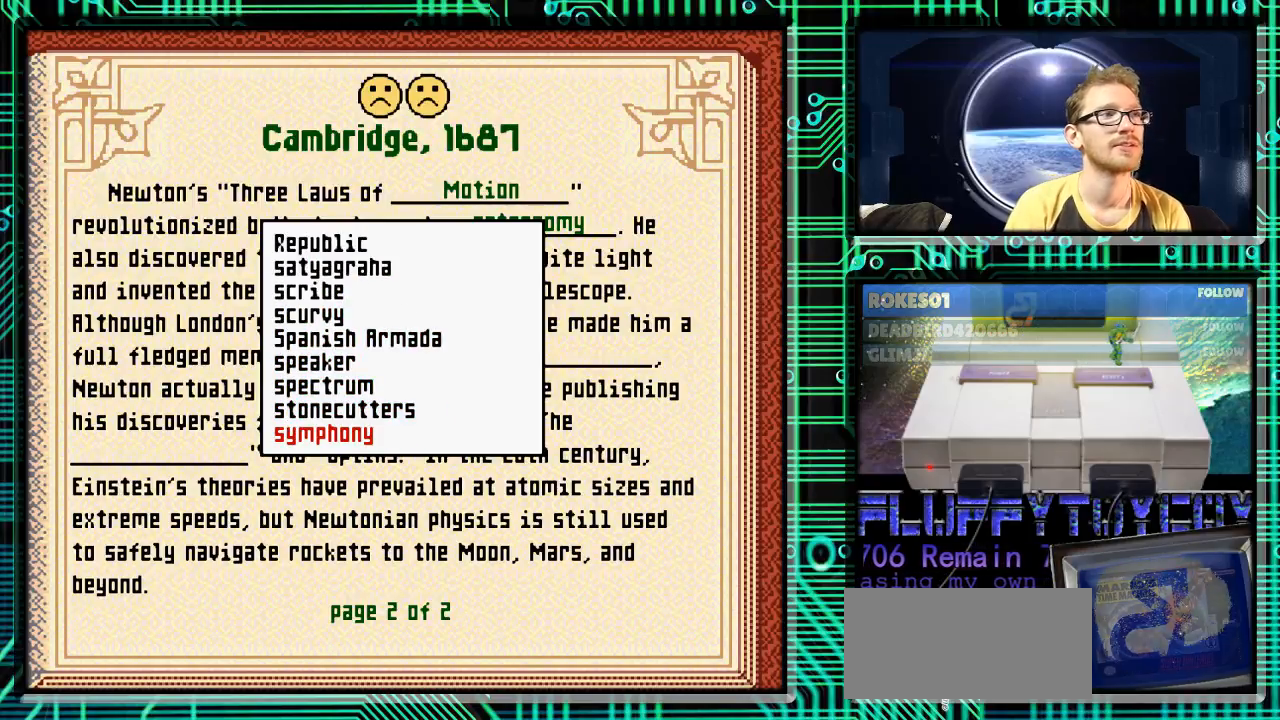
{"buttons": [], "events": [[400, "DPAD_DOWN", "down"], [467, "DPAD_DOWN", "up"]]}
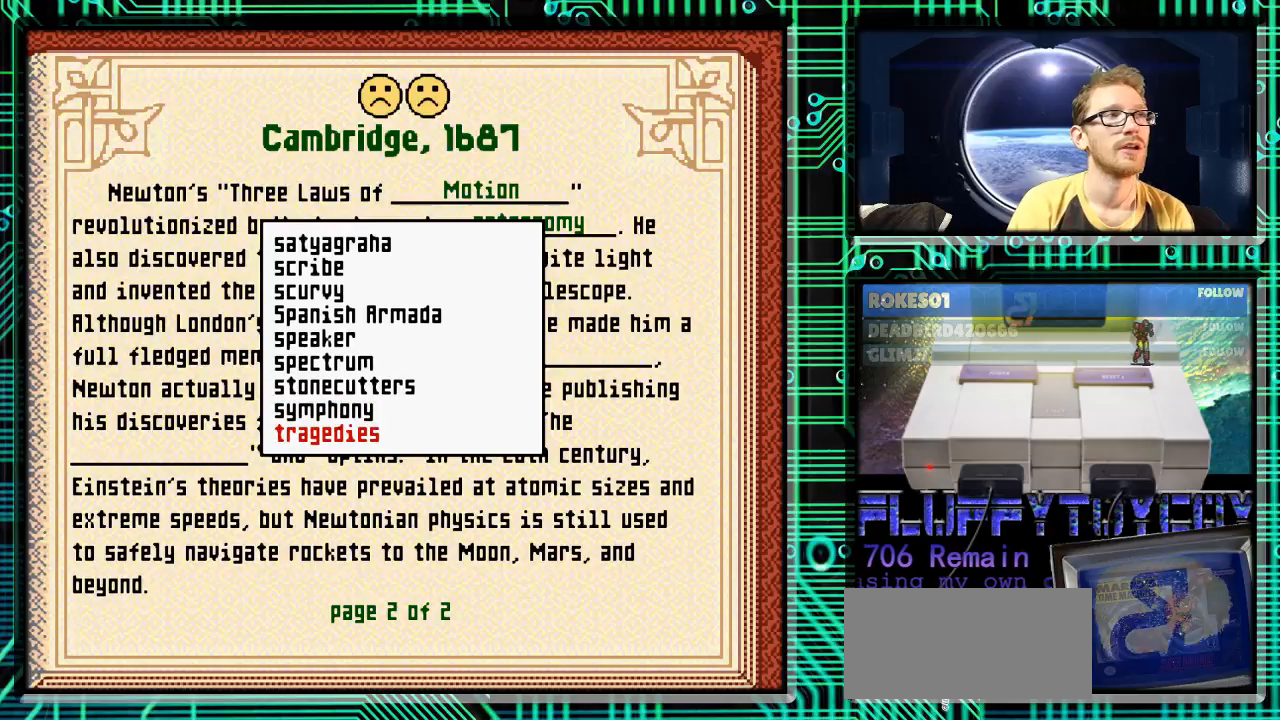
{"buttons": [], "events": []}
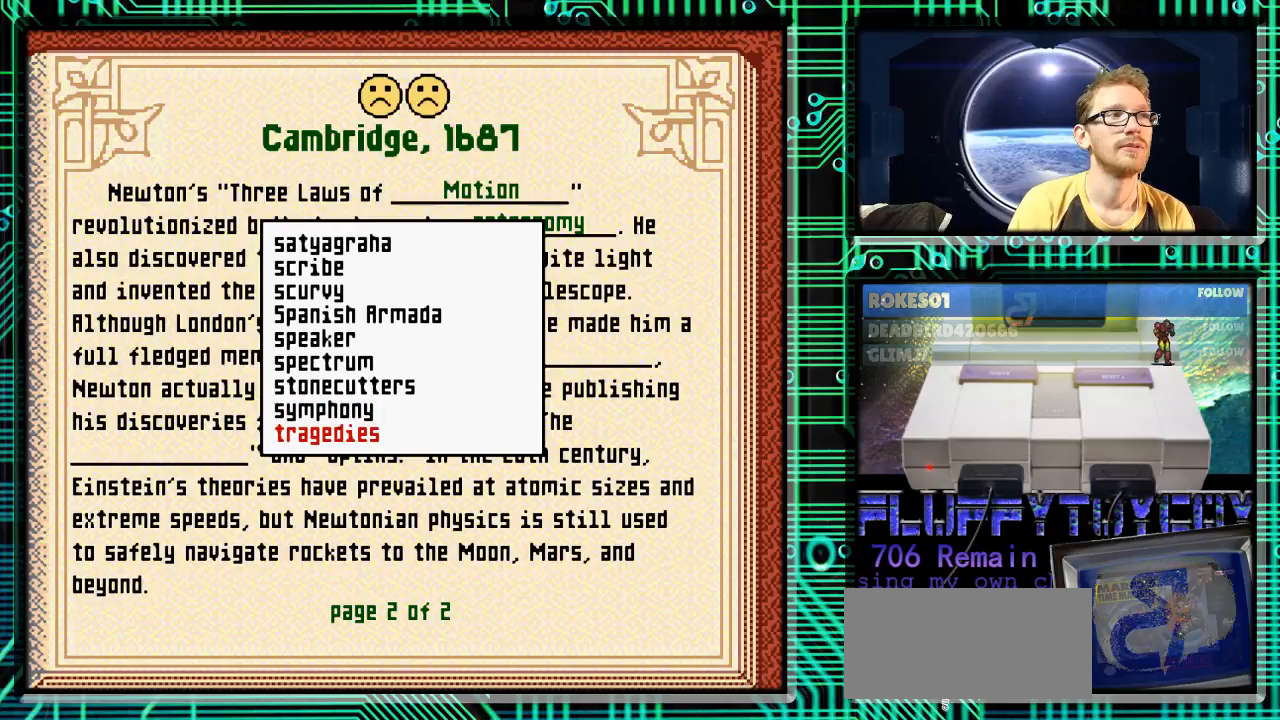
{"buttons": [], "events": [[33, "DPAD_DOWN", "down"], [167, "DPAD_DOWN", "up"], [267, "DPAD_DOWN", "down"], [367, "DPAD_DOWN", "up"]]}
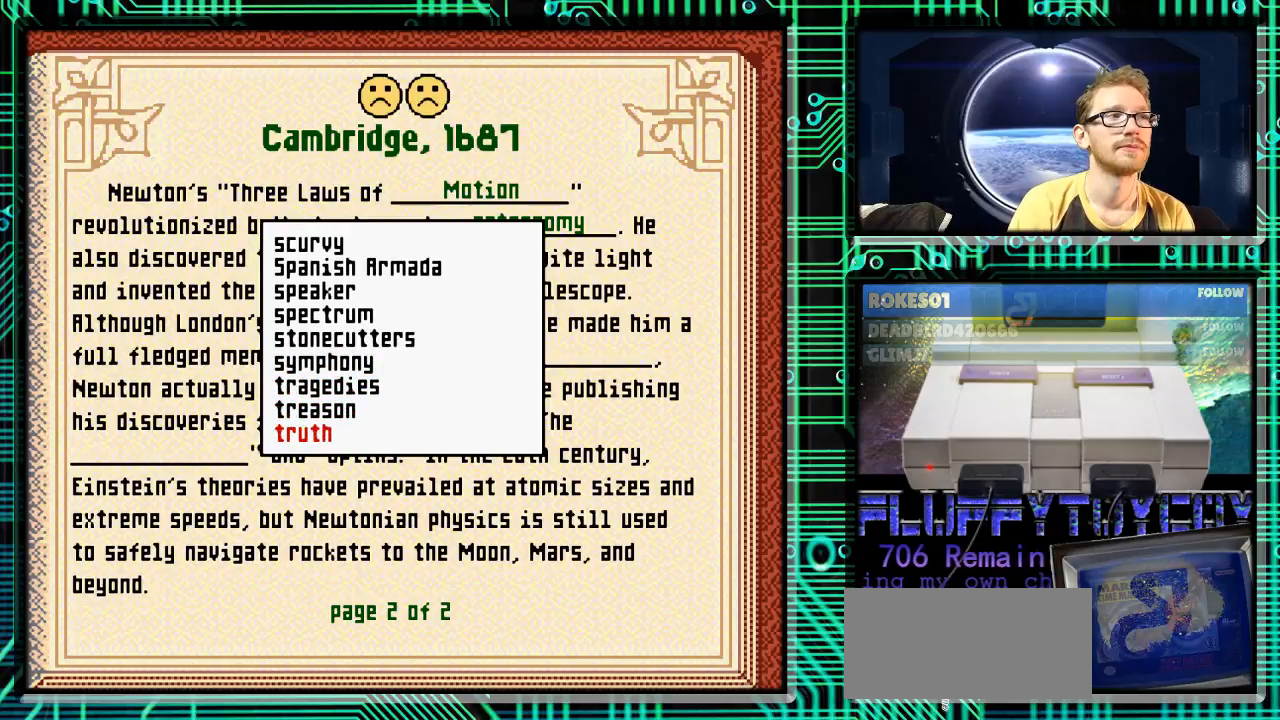
{"buttons": [], "events": [[233, "DPAD_DOWN", "down"], [400, "DPAD_DOWN", "up"]]}